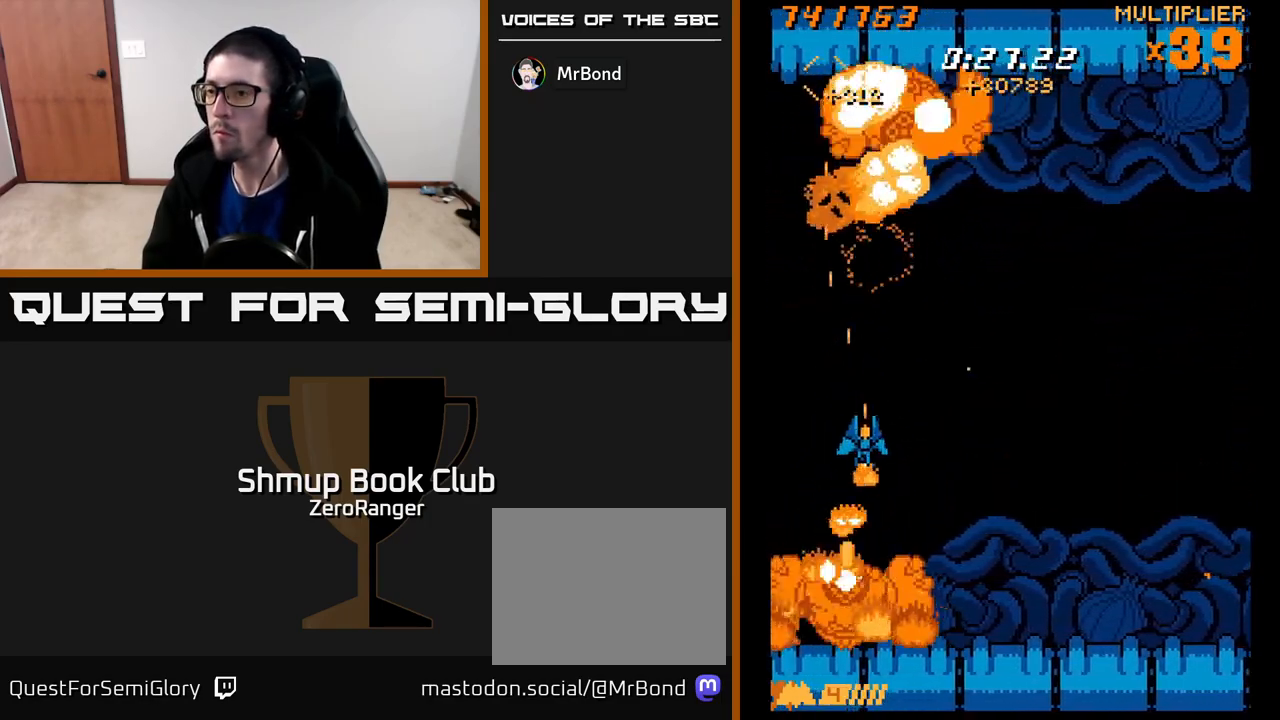
Gameplay with a controller (Xbox layout); each line is a JSON object with the inputs held at the frame after it. "events" lists button and stick changes between this image and that frame as [ms after this image, input, new state], when the widget could be followed in between. Not read: right_stick.
{"buttons": ["A", "DPAD_UP", "DPAD_LEFT"], "left_stick": "center", "events": [[17, "DPAD_DOWN", "down"], [67, "DPAD_RIGHT", "up"], [150, "DPAD_RIGHT", "down"], [167, "DPAD_DOWN", "up"], [283, "DPAD_RIGHT", "up"], [317, "DPAD_LEFT", "down"], [417, "A", "down"], [450, "X", "up"], [483, "DPAD_UP", "down"]]}
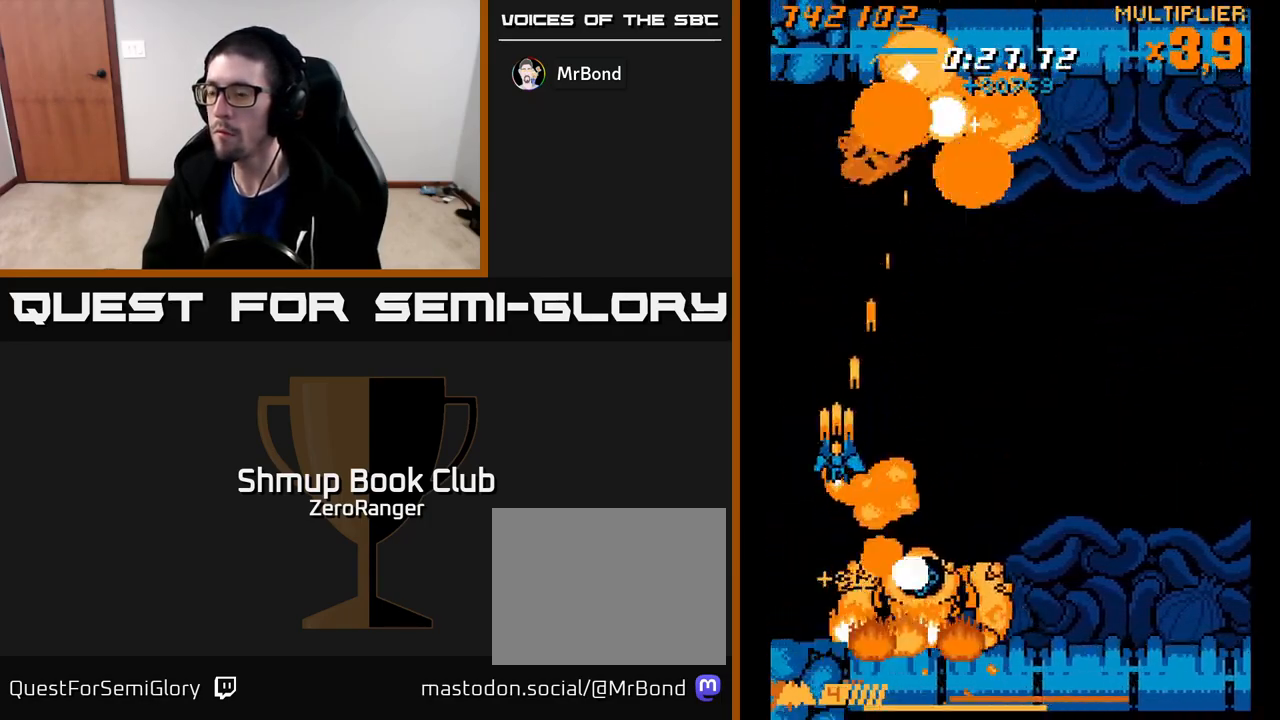
{"buttons": ["A", "DPAD_UP", "DPAD_RIGHT"], "left_stick": "center", "events": [[100, "DPAD_LEFT", "up"], [217, "DPAD_RIGHT", "down"], [450, "DPAD_RIGHT", "up"], [483, "DPAD_RIGHT", "down"]]}
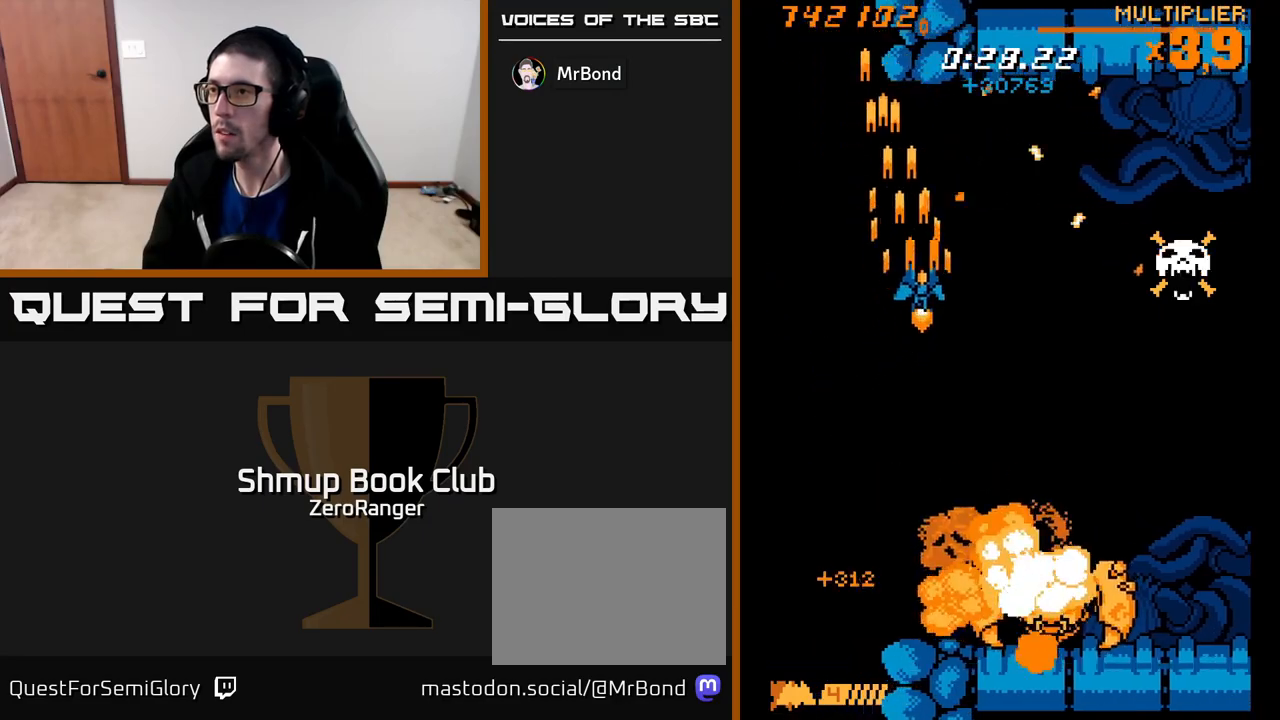
{"buttons": ["X", "DPAD_LEFT"], "left_stick": "center", "events": [[33, "DPAD_RIGHT", "up"], [50, "DPAD_RIGHT", "down"], [250, "DPAD_RIGHT", "up"], [267, "A", "up"], [283, "X", "down"], [350, "DPAD_UP", "up"], [433, "DPAD_LEFT", "down"]]}
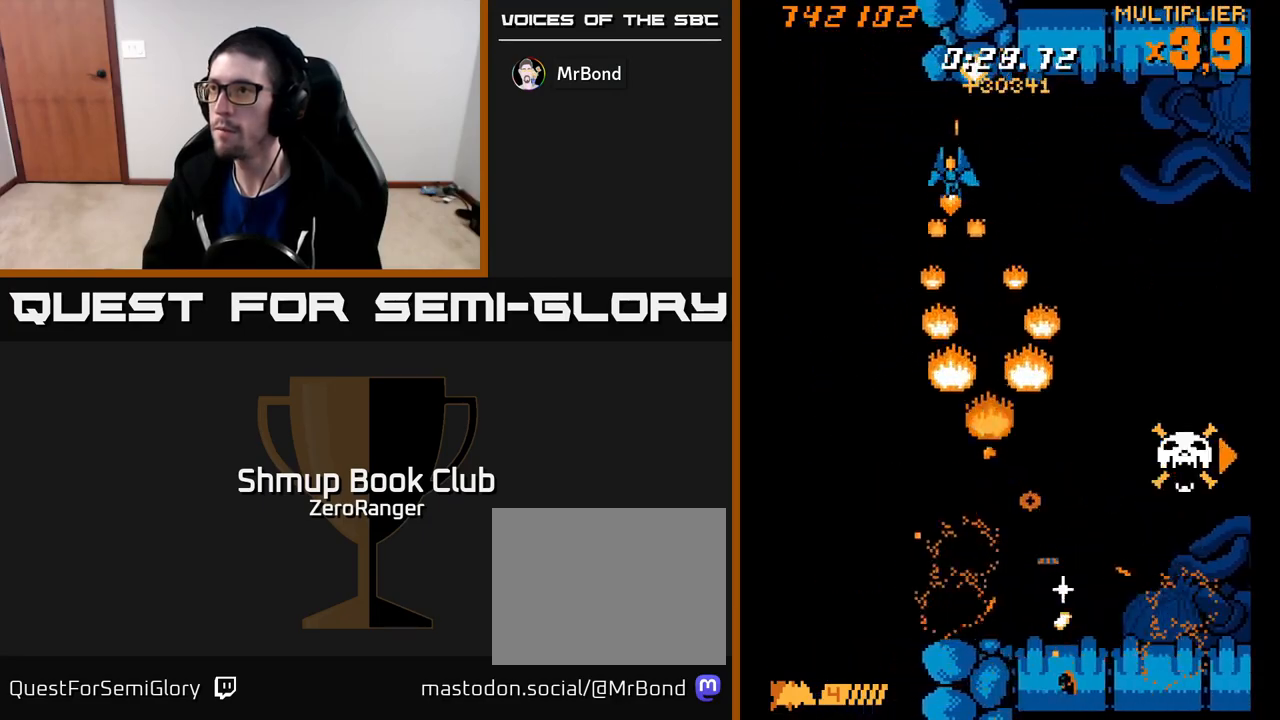
{"buttons": ["X", "DPAD_LEFT"], "left_stick": "center", "events": [[17, "DPAD_UP", "down"], [117, "DPAD_UP", "up"], [167, "DPAD_LEFT", "up"], [250, "DPAD_LEFT", "down"], [300, "DPAD_UP", "down"], [483, "DPAD_UP", "up"]]}
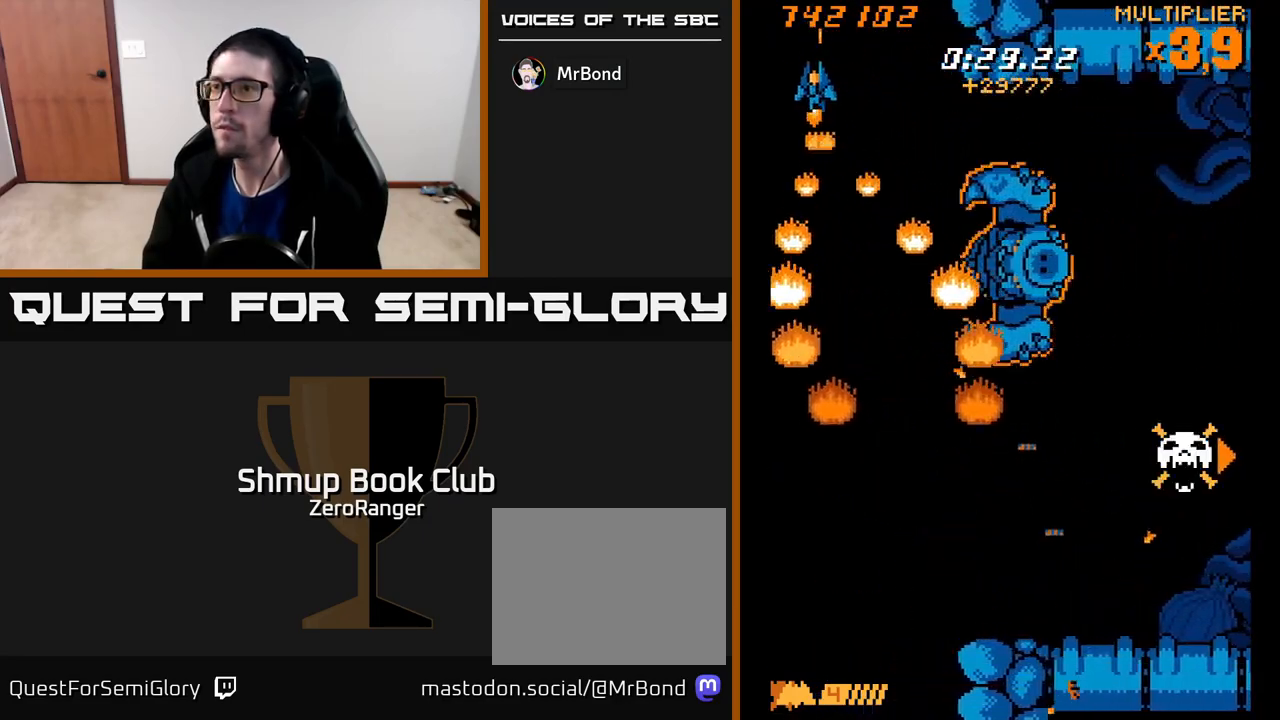
{"buttons": ["X", "DPAD_LEFT"], "left_stick": "center", "events": [[283, "DPAD_DOWN", "down"], [500, "DPAD_DOWN", "up"]]}
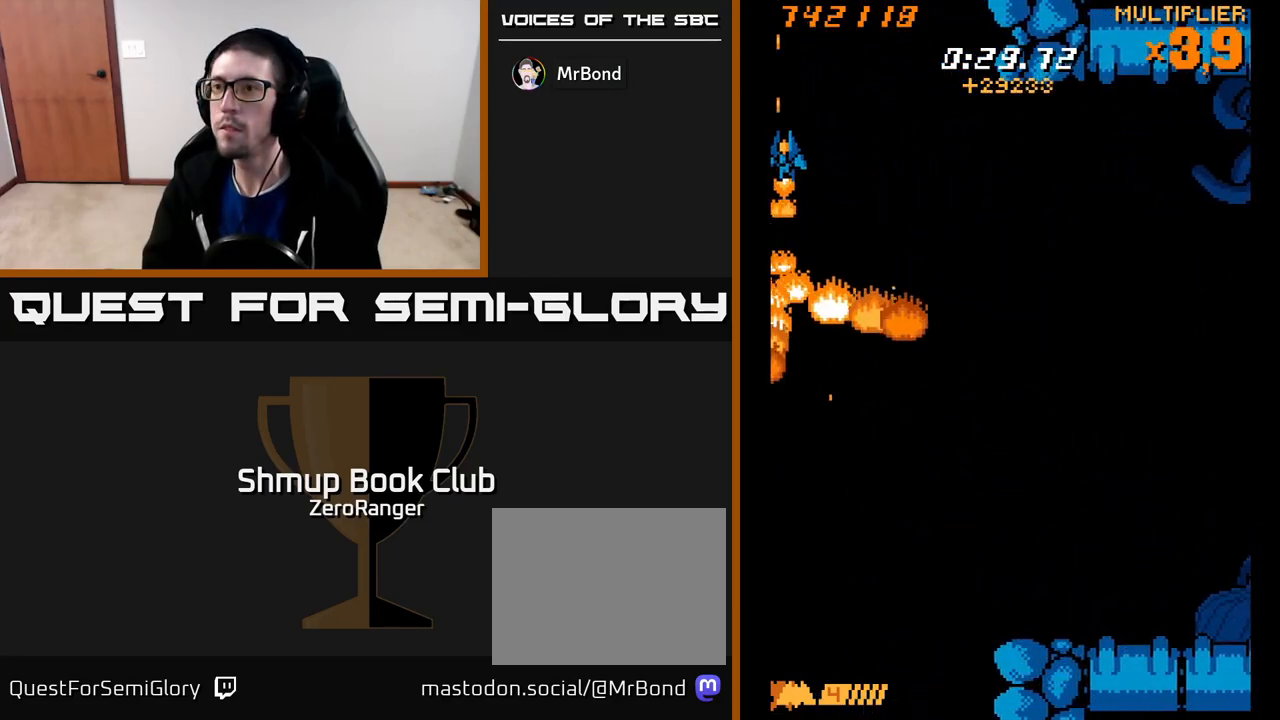
{"buttons": ["X", "DPAD_LEFT"], "left_stick": "center", "events": []}
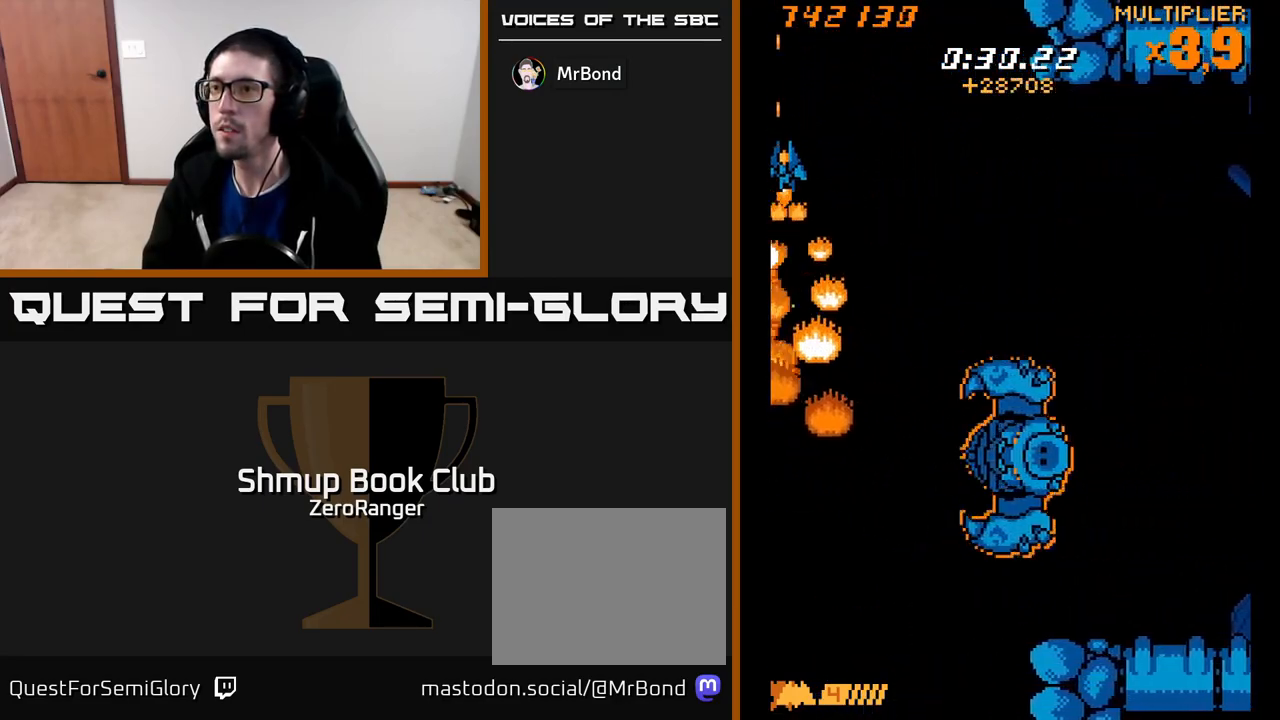
{"buttons": ["X", "DPAD_DOWN", "DPAD_LEFT"], "left_stick": "center", "events": [[17, "DPAD_DOWN", "down"], [300, "DPAD_LEFT", "up"], [317, "DPAD_DOWN", "up"], [400, "DPAD_DOWN", "down"], [417, "DPAD_LEFT", "down"]]}
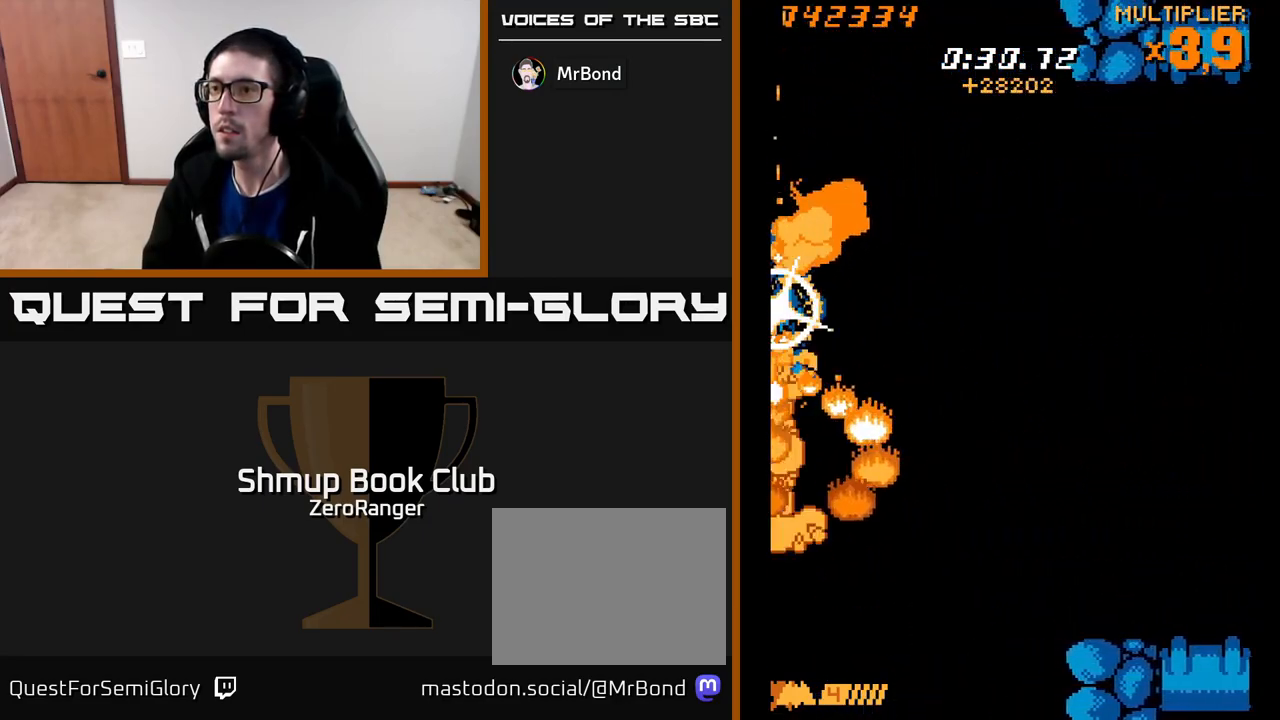
{"buttons": ["X", "DPAD_RIGHT"], "left_stick": "center", "events": [[200, "DPAD_LEFT", "up"], [267, "DPAD_DOWN", "up"], [450, "DPAD_RIGHT", "down"]]}
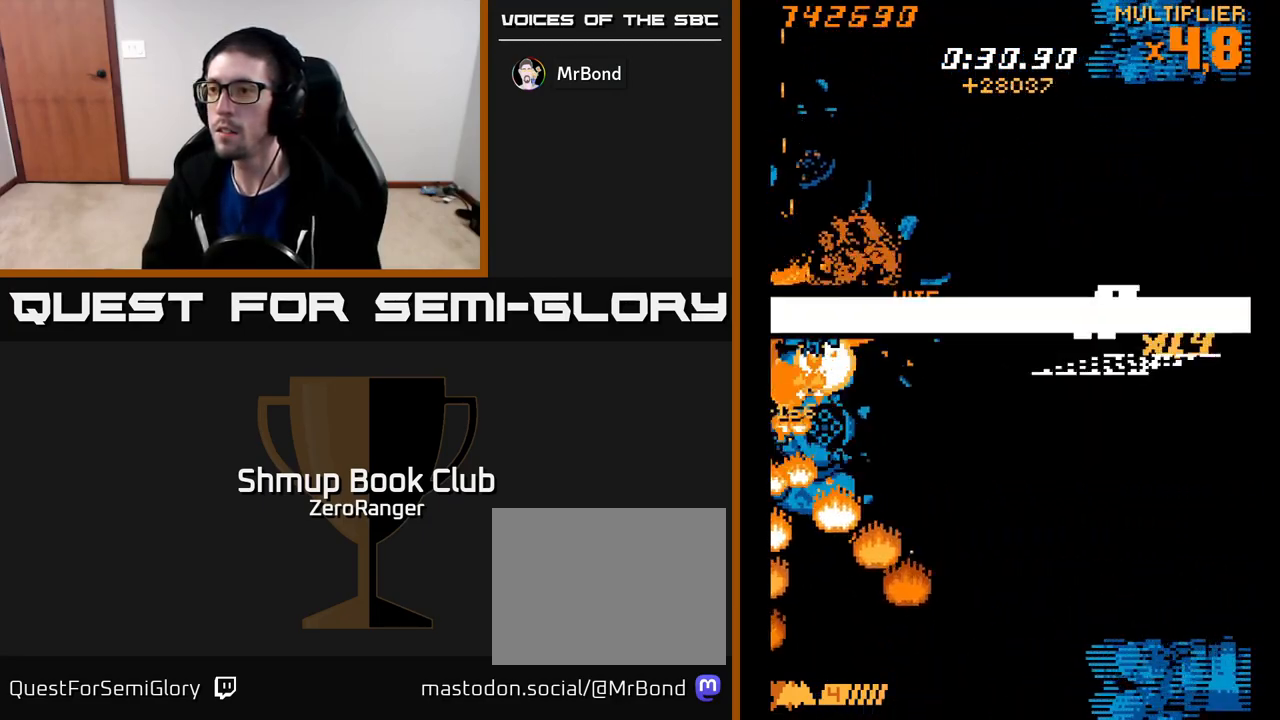
{"buttons": ["A", "DPAD_UP", "DPAD_RIGHT"], "left_stick": "center", "events": [[17, "DPAD_DOWN", "down"], [50, "DPAD_RIGHT", "up"], [67, "A", "down"], [117, "X", "up"], [267, "DPAD_RIGHT", "down"], [333, "DPAD_DOWN", "up"], [433, "DPAD_UP", "down"]]}
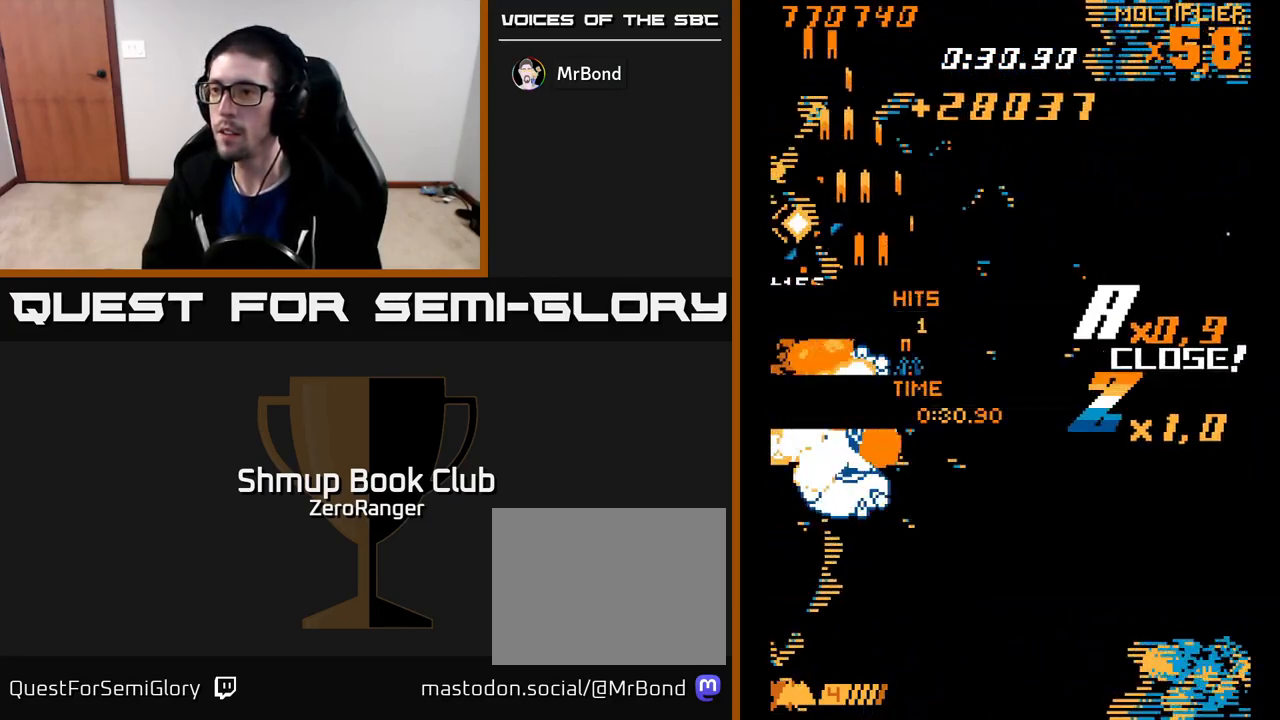
{"buttons": ["A", "DPAD_DOWN", "DPAD_LEFT"], "left_stick": "center", "events": [[217, "DPAD_UP", "up"], [283, "DPAD_DOWN", "down"], [317, "DPAD_RIGHT", "up"], [450, "DPAD_LEFT", "down"]]}
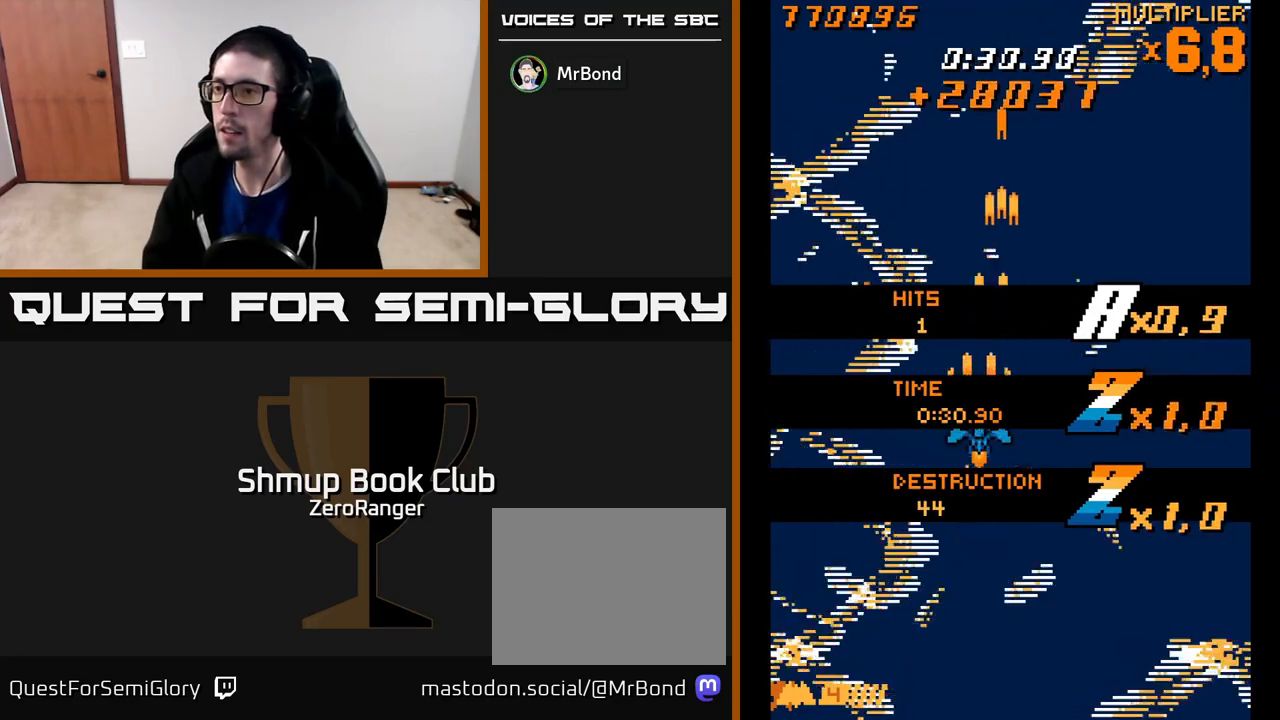
{"buttons": [], "left_stick": "center", "events": [[17, "DPAD_LEFT", "up"], [67, "DPAD_DOWN", "up"], [67, "DPAD_RIGHT", "down"], [217, "DPAD_UP", "down"], [233, "DPAD_RIGHT", "up"], [300, "A", "up"], [450, "DPAD_UP", "up"]]}
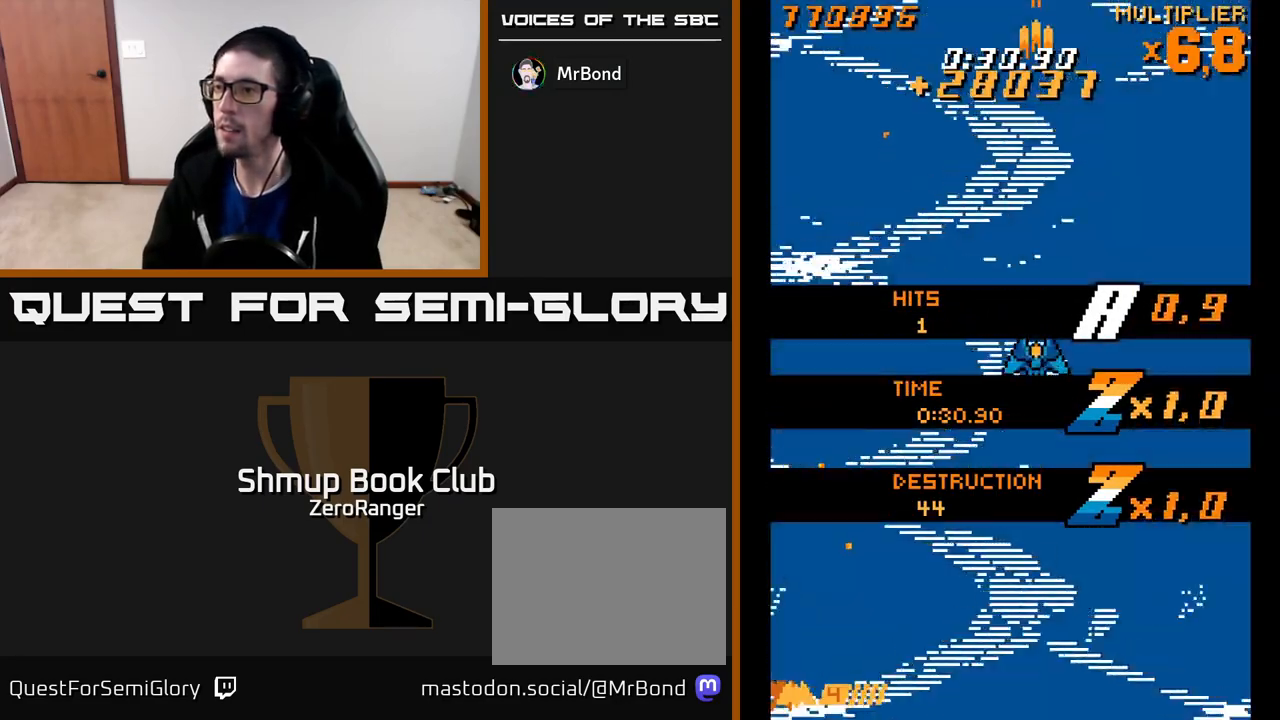
{"buttons": ["A"], "left_stick": "center", "events": [[467, "A", "down"]]}
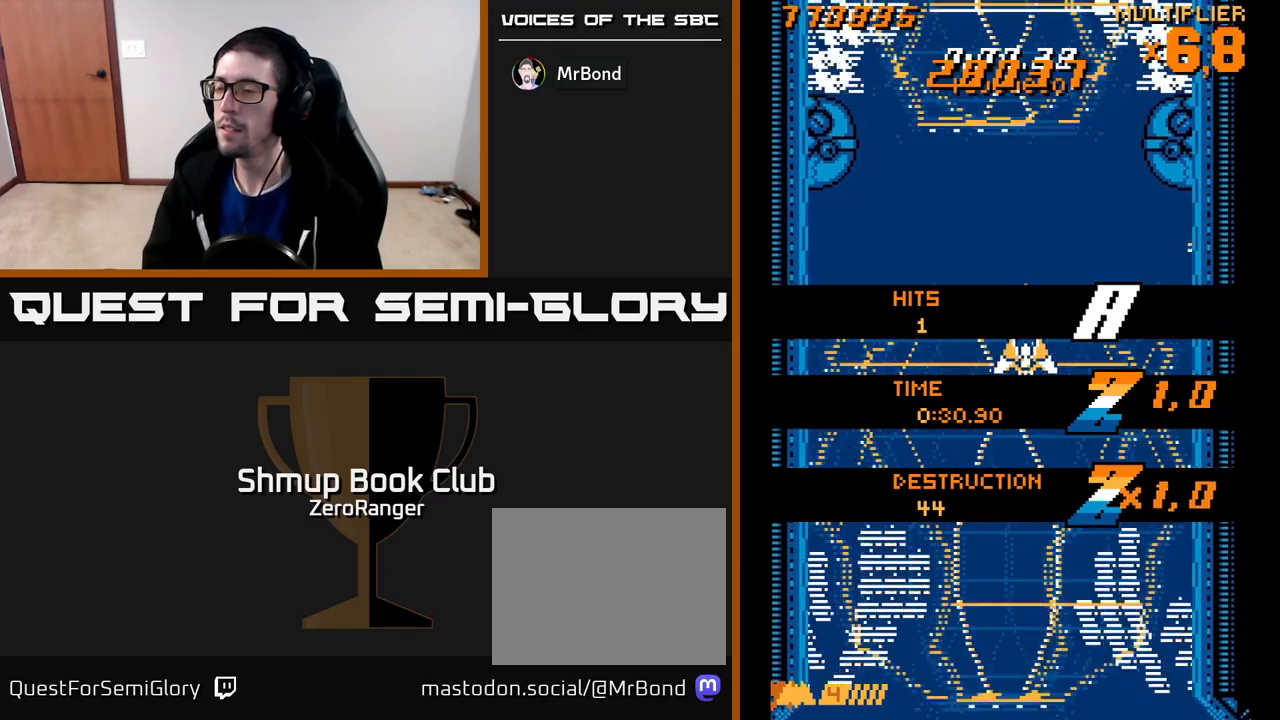
{"buttons": ["A", "DPAD_UP", "DPAD_RIGHT"], "left_stick": "center", "events": [[167, "DPAD_RIGHT", "down"], [167, "DPAD_UP", "down"], [250, "DPAD_UP", "up"], [400, "DPAD_UP", "down"]]}
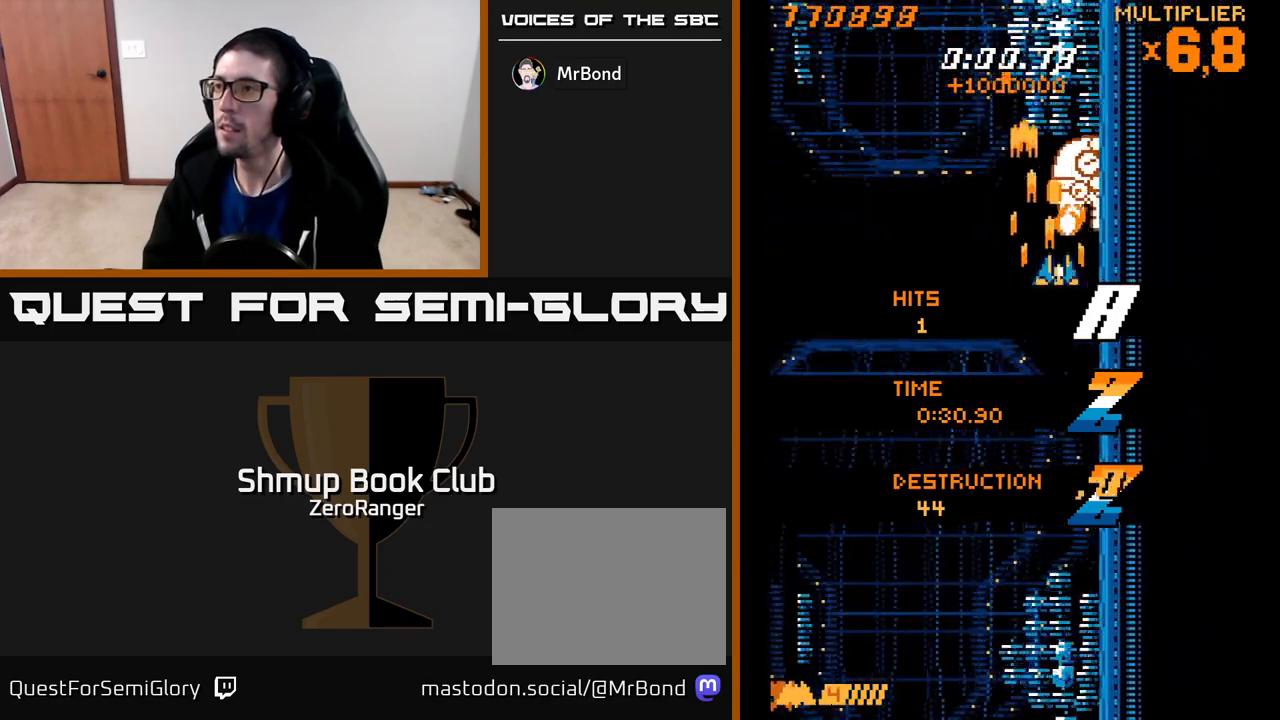
{"buttons": ["A", "DPAD_DOWN"], "left_stick": "center", "events": [[17, "DPAD_RIGHT", "up"], [133, "DPAD_UP", "up"], [400, "DPAD_DOWN", "down"]]}
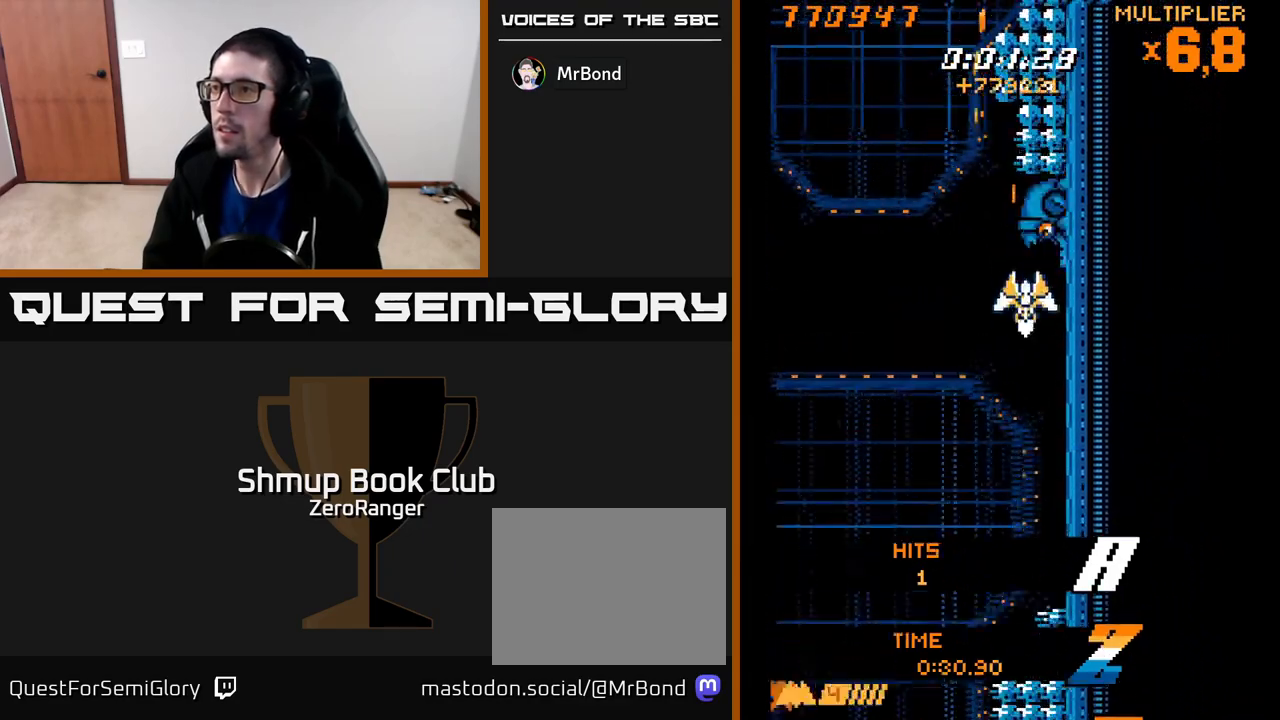
{"buttons": ["A", "DPAD_DOWN", "DPAD_LEFT"], "left_stick": "center", "events": [[467, "DPAD_LEFT", "down"]]}
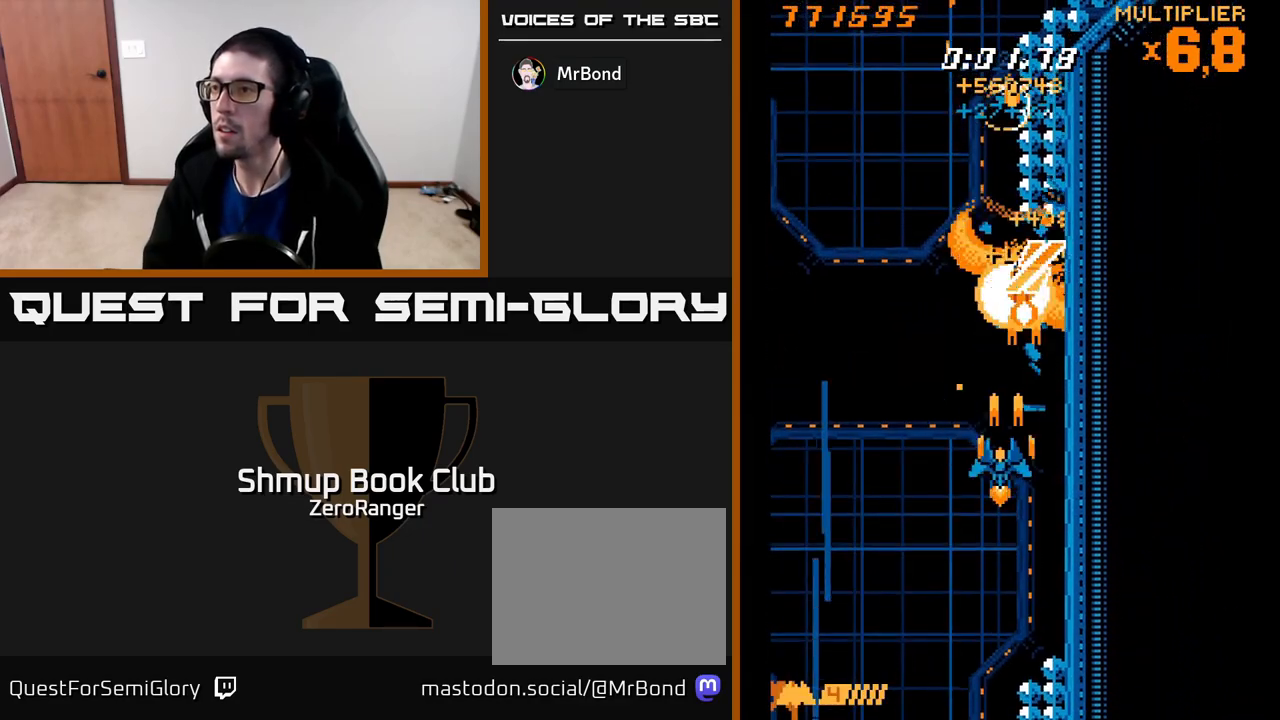
{"buttons": ["X", "DPAD_UP", "DPAD_LEFT"], "left_stick": "center", "events": [[17, "DPAD_DOWN", "up"], [100, "X", "down"], [250, "A", "up"], [467, "DPAD_UP", "down"]]}
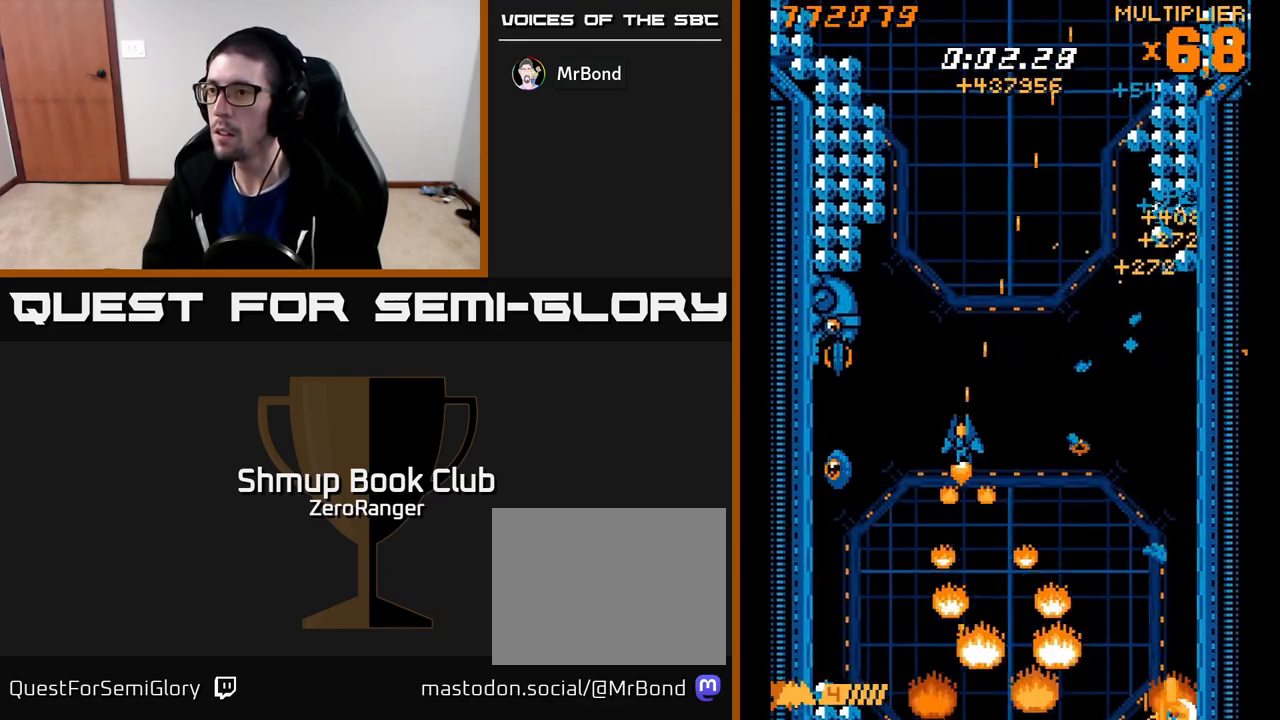
{"buttons": ["X", "DPAD_LEFT"], "left_stick": "center", "events": [[283, "DPAD_LEFT", "up"], [333, "DPAD_RIGHT", "down"], [400, "DPAD_RIGHT", "up"], [467, "DPAD_LEFT", "down"], [483, "DPAD_UP", "up"]]}
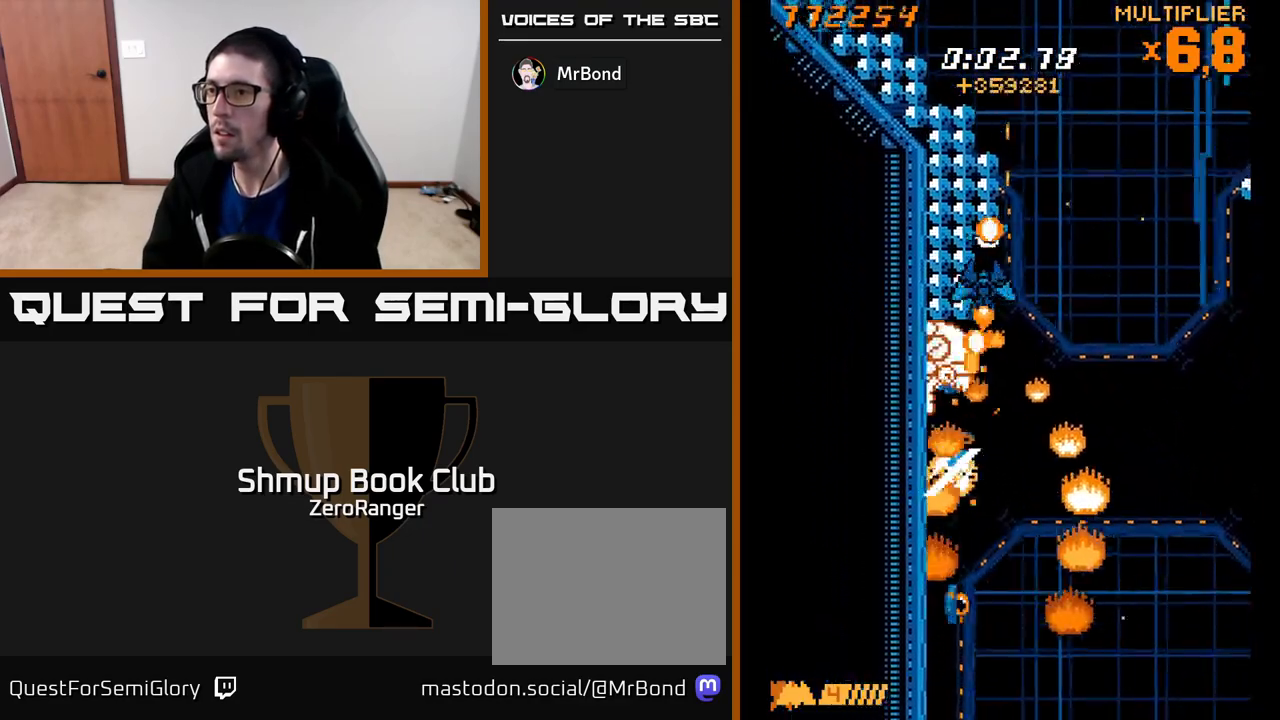
{"buttons": ["X"], "left_stick": "center", "events": [[33, "DPAD_LEFT", "up"], [333, "DPAD_DOWN", "down"], [367, "DPAD_LEFT", "down"], [400, "DPAD_LEFT", "up"], [433, "DPAD_DOWN", "up"]]}
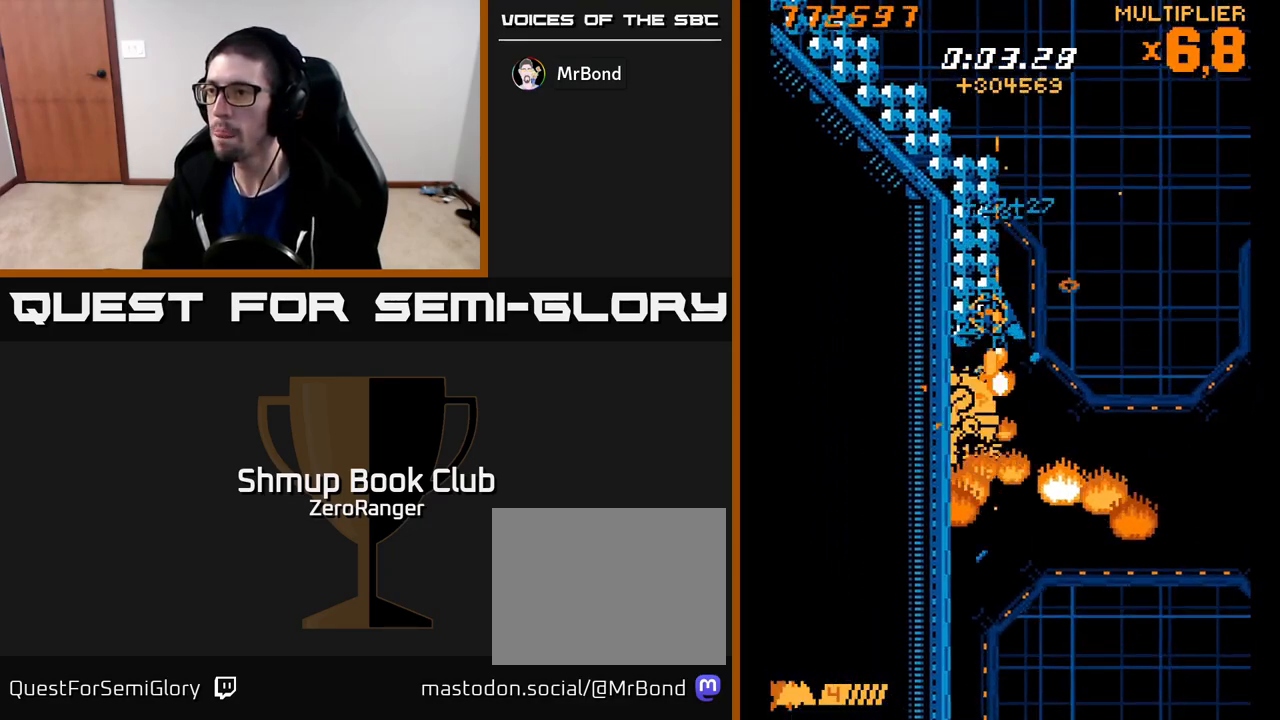
{"buttons": ["A", "X", "DPAD_DOWN"], "left_stick": "center", "events": [[133, "DPAD_LEFT", "down"], [167, "DPAD_DOWN", "down"], [233, "DPAD_LEFT", "up"], [267, "DPAD_DOWN", "up"], [400, "DPAD_DOWN", "down"], [483, "A", "down"]]}
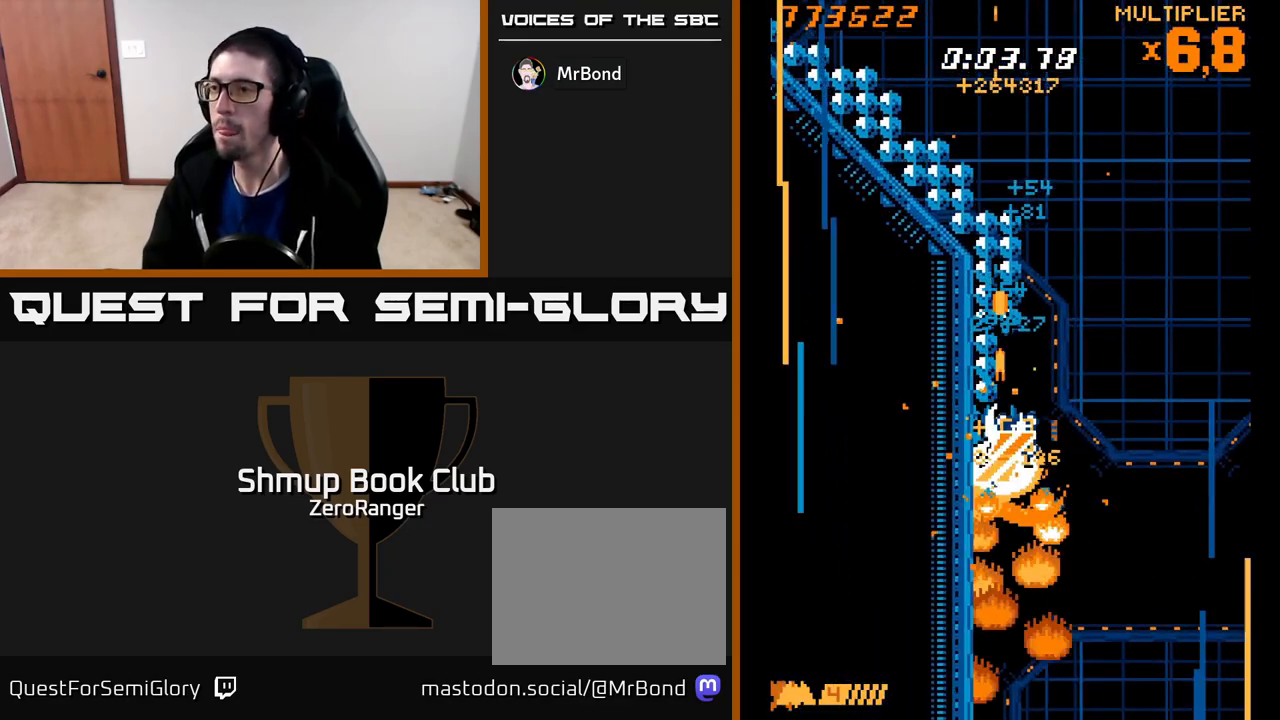
{"buttons": ["X", "DPAD_UP"], "left_stick": "center", "events": [[33, "X", "up"], [50, "DPAD_RIGHT", "down"], [67, "DPAD_DOWN", "up"], [83, "DPAD_UP", "down"], [117, "DPAD_RIGHT", "up"], [383, "X", "down"], [433, "A", "up"]]}
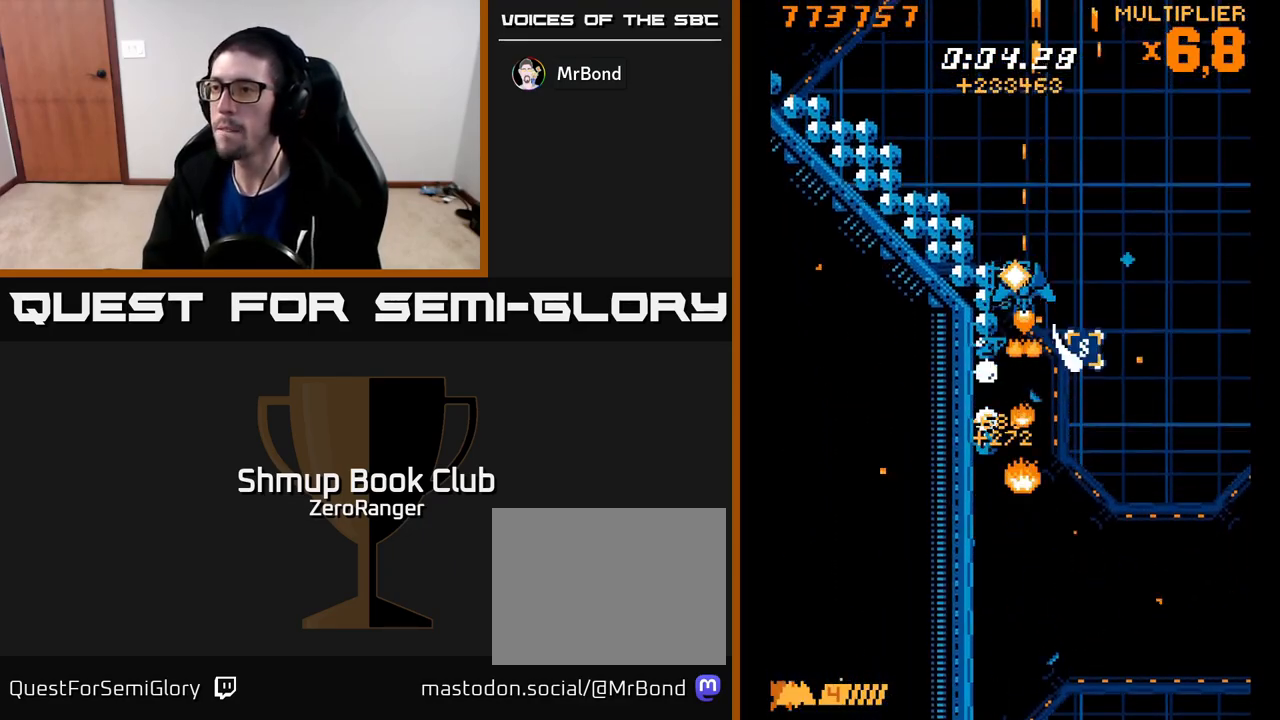
{"buttons": ["X", "DPAD_UP", "DPAD_LEFT"], "left_stick": "center", "events": [[100, "DPAD_LEFT", "down"]]}
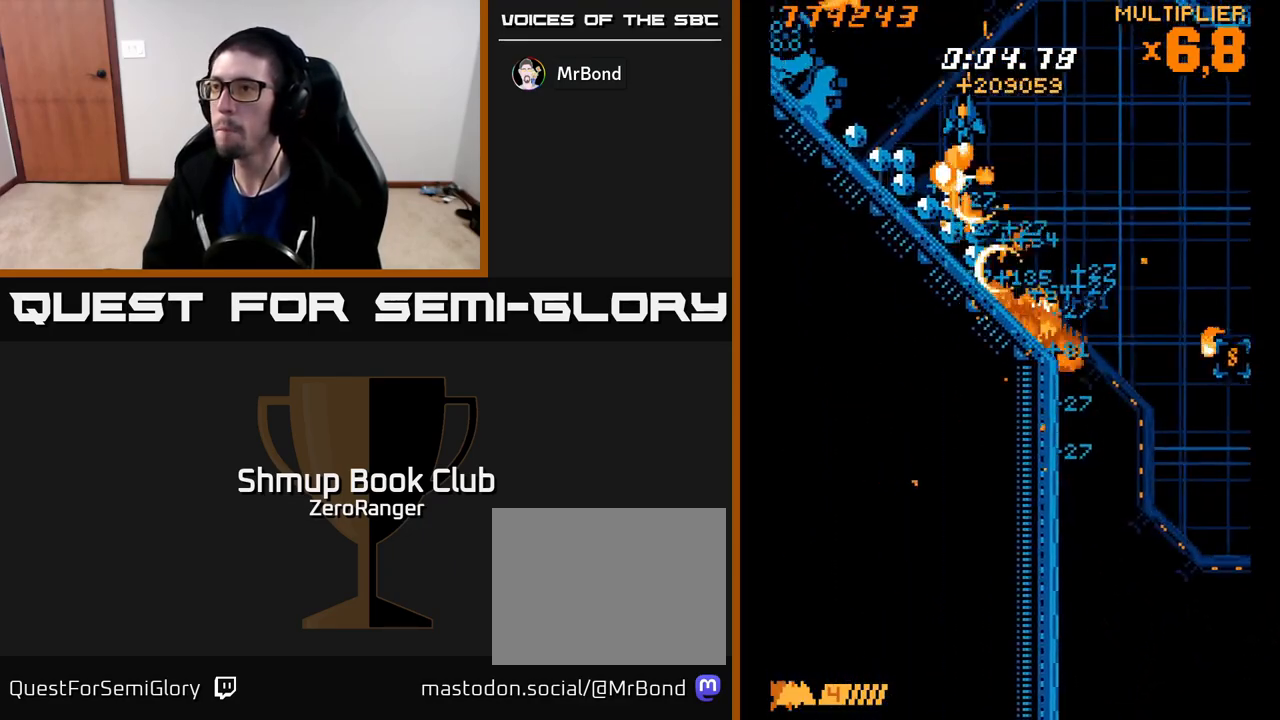
{"buttons": ["A", "X", "DPAD_DOWN", "DPAD_RIGHT"], "left_stick": "center", "events": [[50, "DPAD_UP", "up"], [100, "DPAD_DOWN", "down"], [100, "DPAD_LEFT", "up"], [133, "DPAD_RIGHT", "down"], [467, "A", "down"]]}
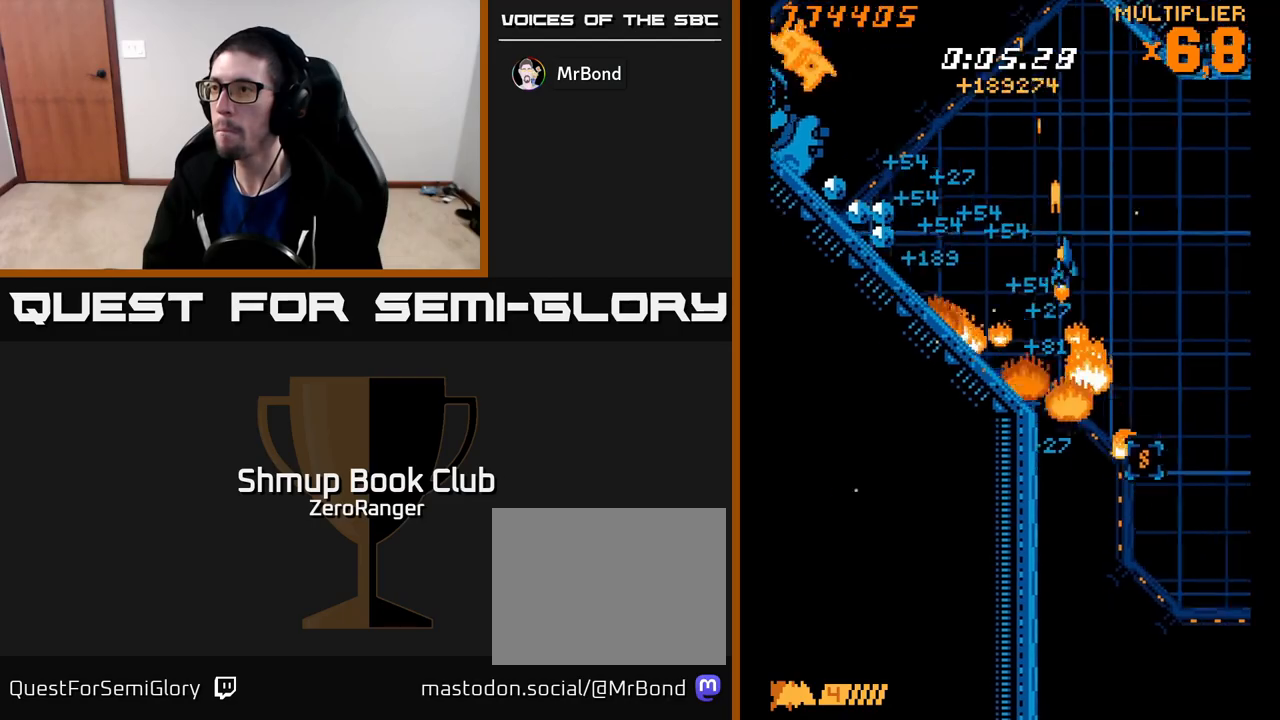
{"buttons": ["A", "DPAD_DOWN", "DPAD_LEFT"], "left_stick": "center", "events": [[33, "X", "up"], [133, "DPAD_RIGHT", "up"], [417, "DPAD_LEFT", "down"]]}
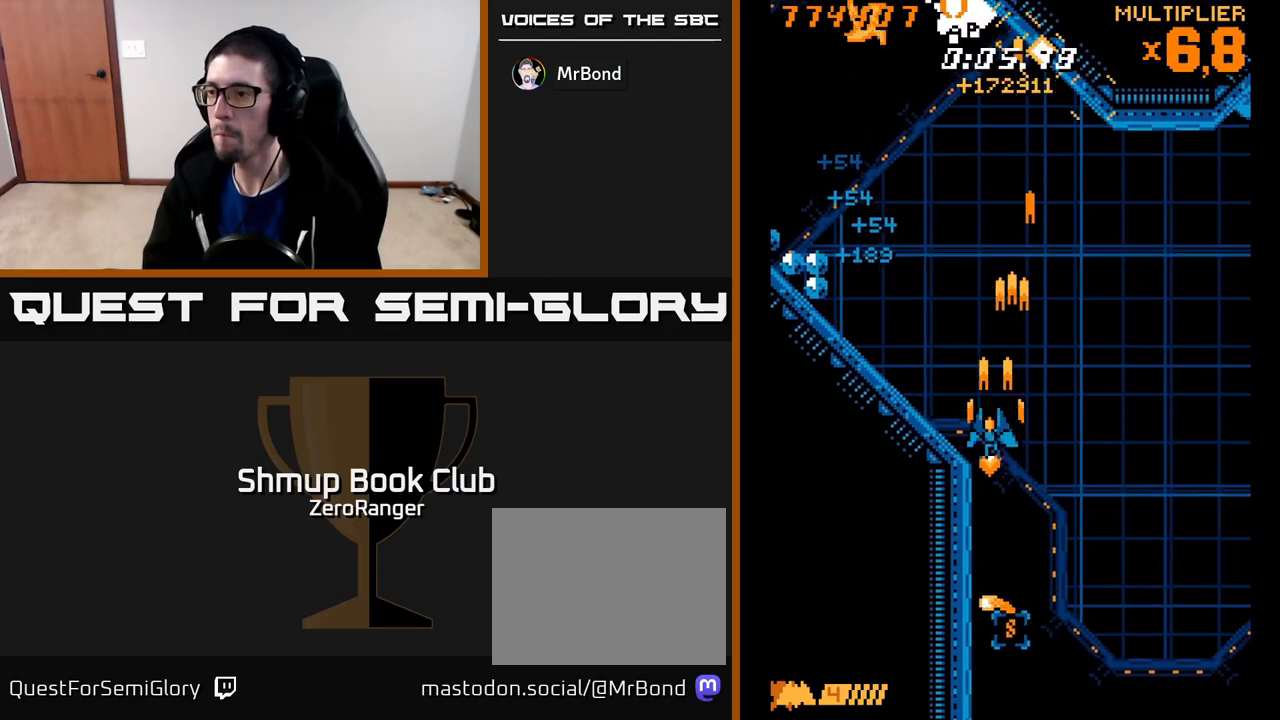
{"buttons": ["A", "DPAD_DOWN", "DPAD_LEFT"], "left_stick": "center", "events": [[33, "DPAD_LEFT", "up"], [500, "DPAD_LEFT", "down"]]}
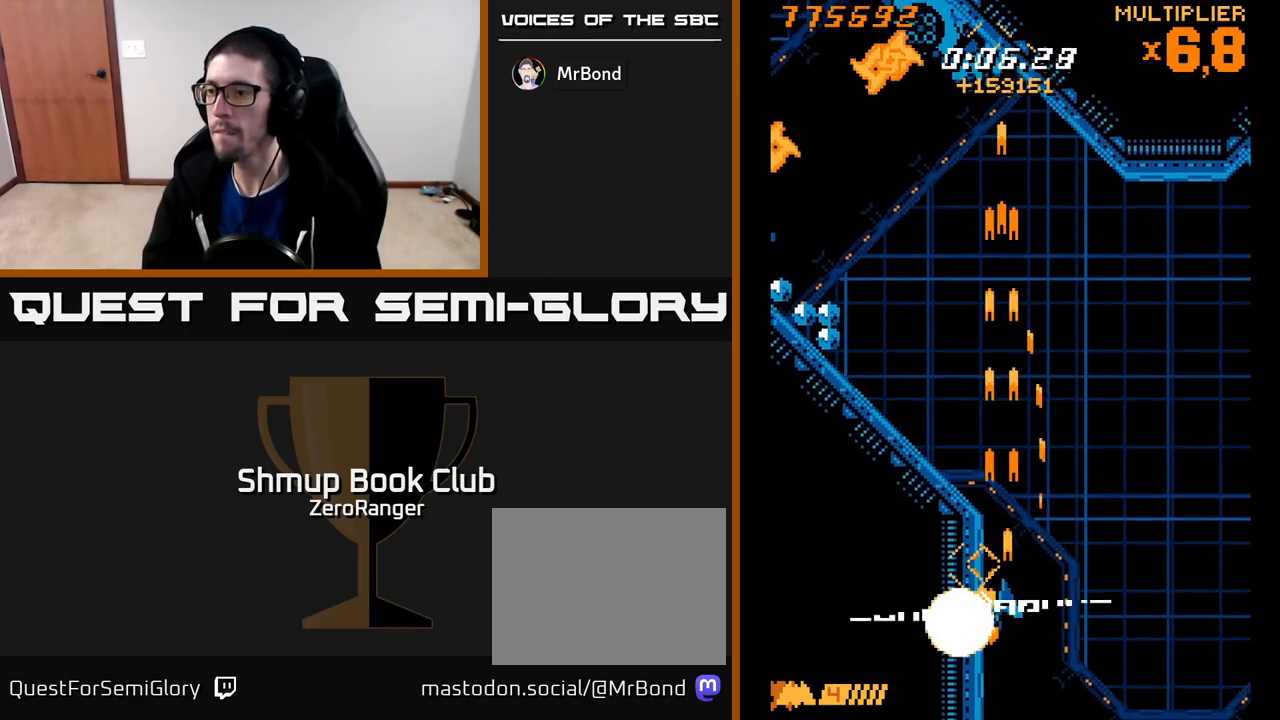
{"buttons": ["A", "DPAD_UP", "DPAD_LEFT"], "left_stick": "center", "events": [[133, "DPAD_DOWN", "up"], [183, "DPAD_UP", "down"], [217, "DPAD_LEFT", "up"], [400, "DPAD_LEFT", "down"]]}
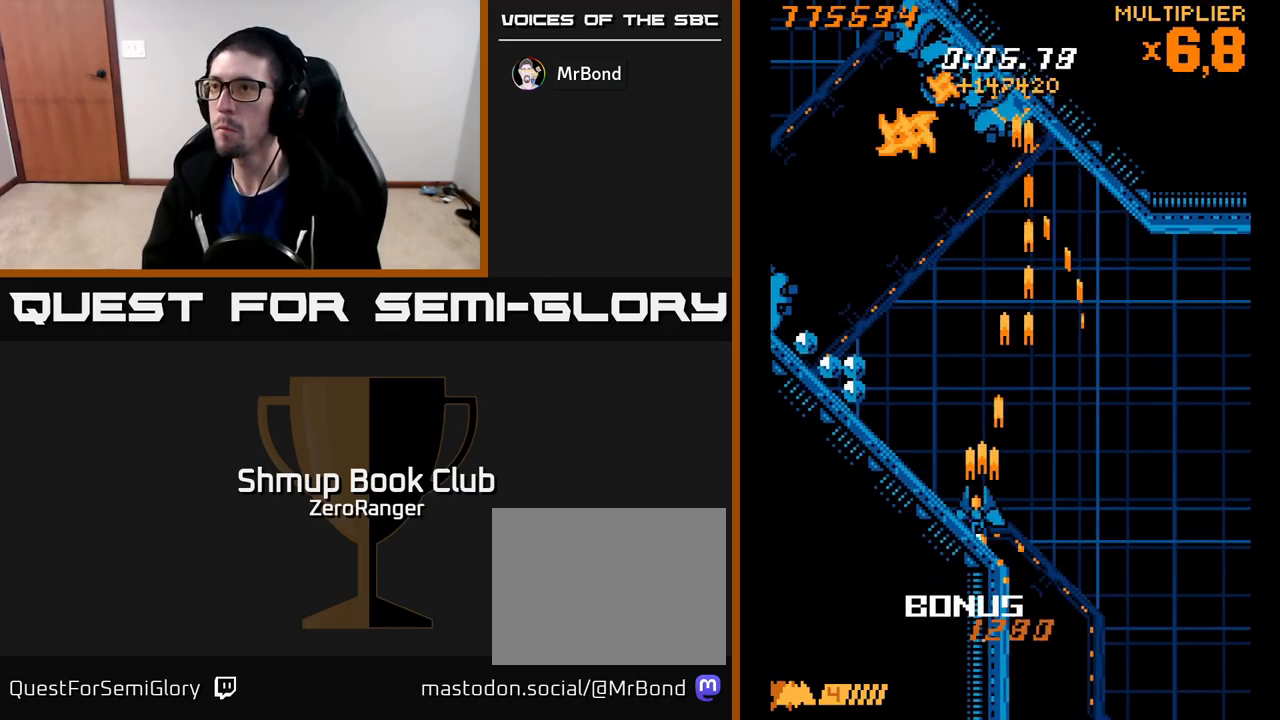
{"buttons": ["A", "DPAD_UP", "DPAD_RIGHT"], "left_stick": "center", "events": [[167, "DPAD_LEFT", "up"], [467, "DPAD_RIGHT", "down"]]}
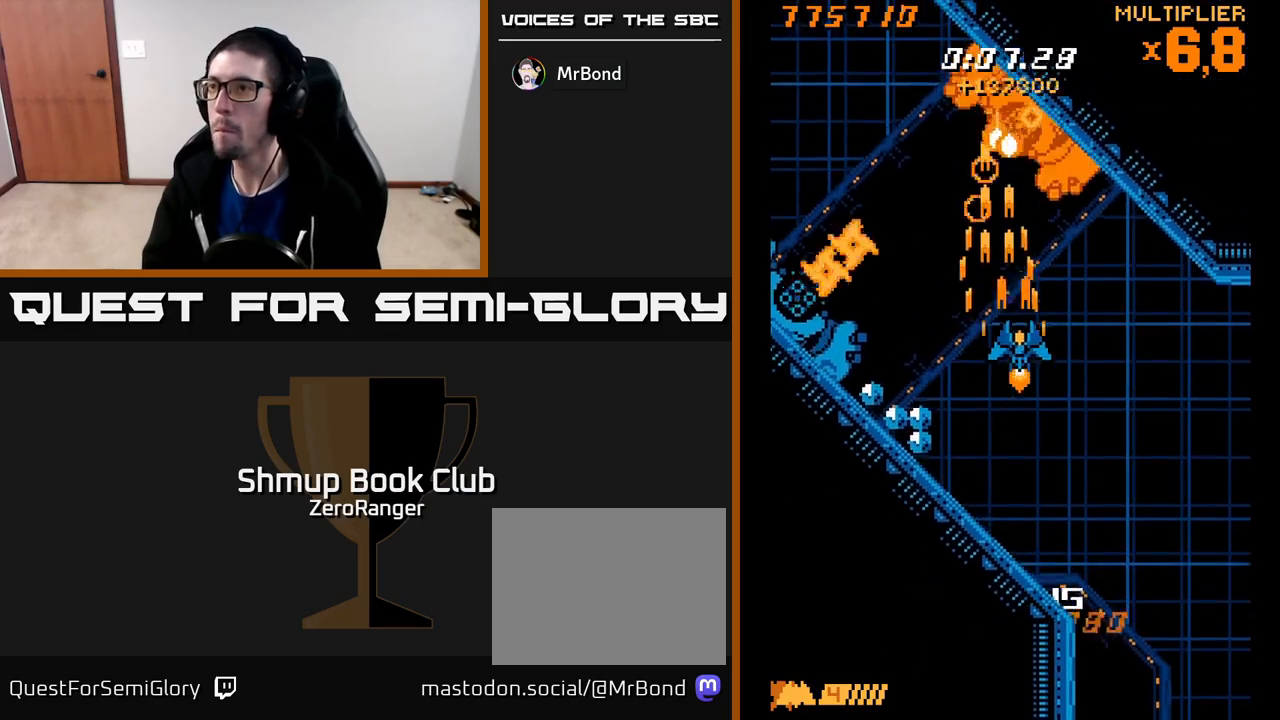
{"buttons": ["X", "DPAD_UP", "DPAD_LEFT"], "left_stick": "center", "events": [[17, "DPAD_UP", "up"], [33, "DPAD_RIGHT", "up"], [117, "DPAD_UP", "down"], [333, "DPAD_LEFT", "down"], [333, "X", "down"], [400, "A", "up"]]}
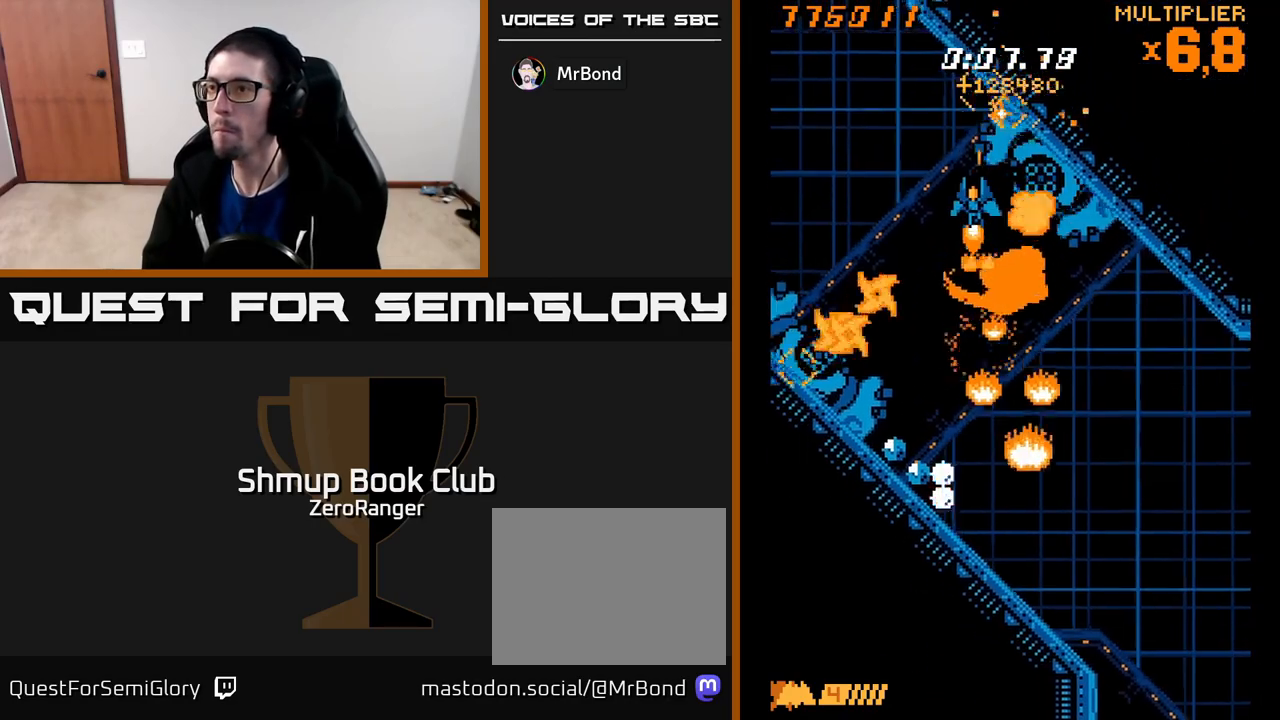
{"buttons": ["X", "DPAD_DOWN", "DPAD_LEFT"], "left_stick": "center", "events": [[33, "DPAD_UP", "up"], [267, "DPAD_DOWN", "down"]]}
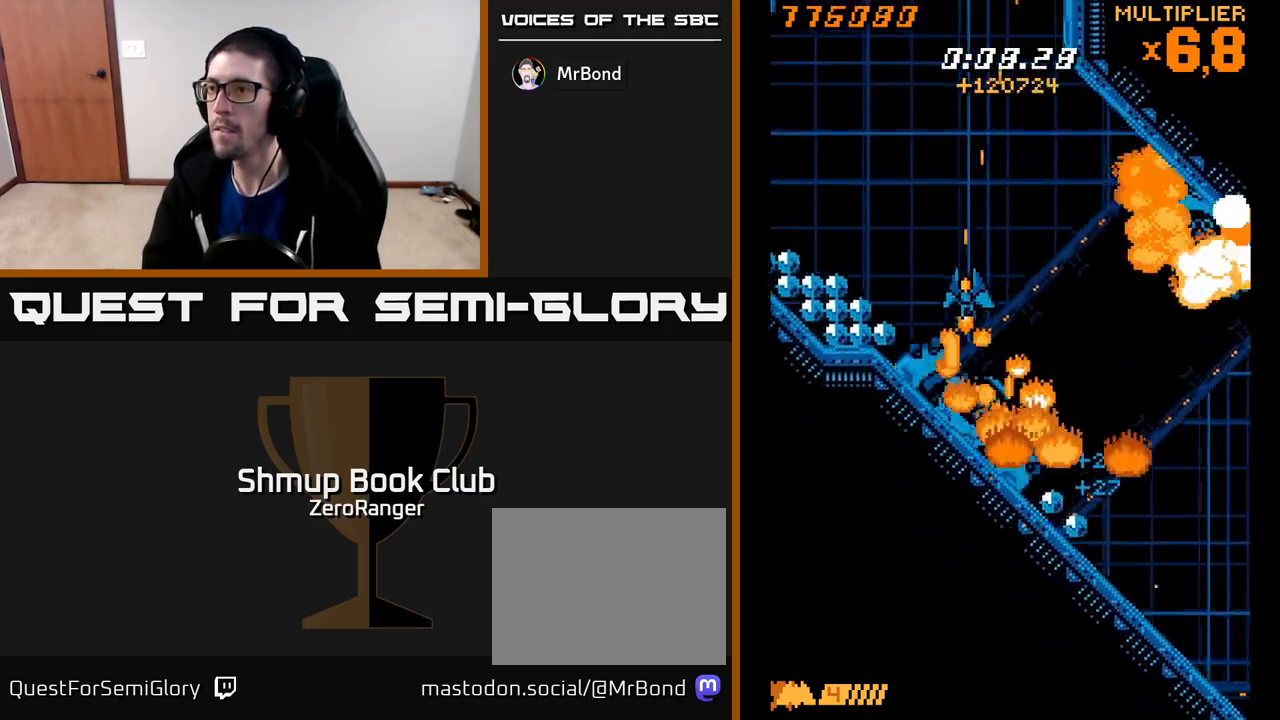
{"buttons": ["X", "DPAD_UP", "DPAD_LEFT"], "left_stick": "center", "events": [[17, "DPAD_LEFT", "up"], [100, "DPAD_RIGHT", "down"], [133, "DPAD_DOWN", "up"], [133, "DPAD_RIGHT", "up"], [283, "DPAD_LEFT", "down"], [350, "DPAD_UP", "down"]]}
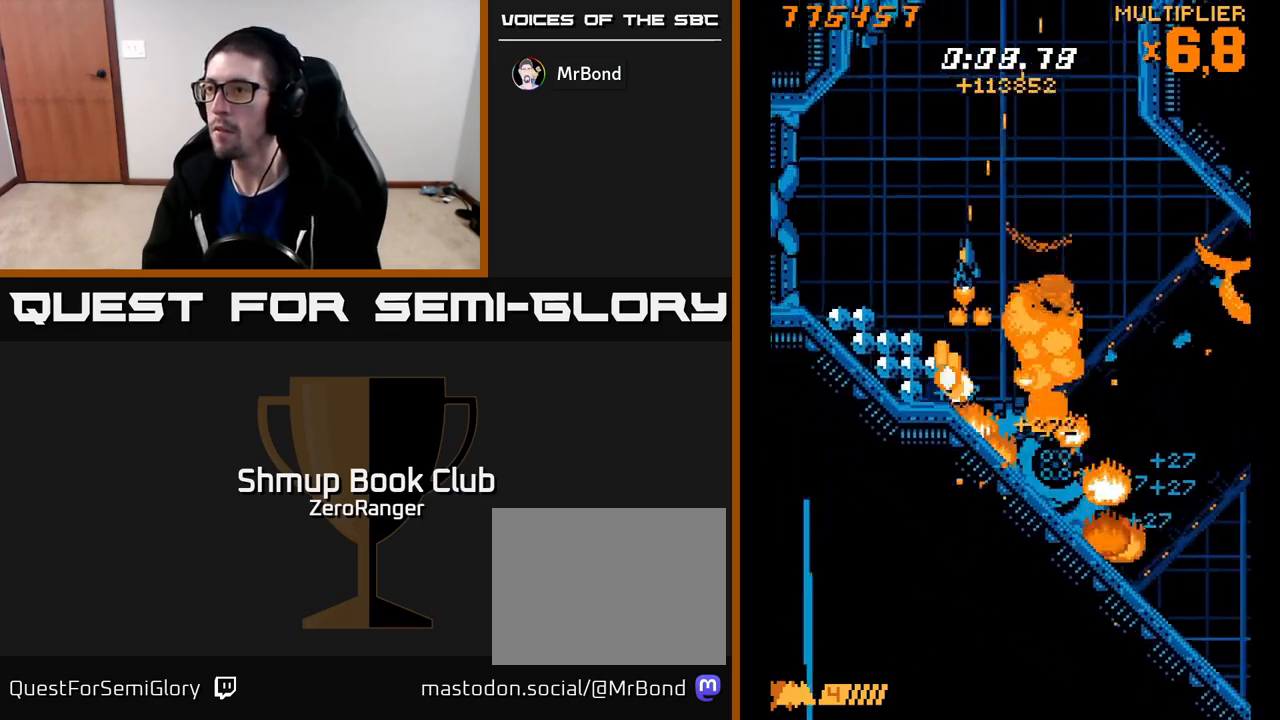
{"buttons": ["X", "DPAD_UP", "DPAD_LEFT"], "left_stick": "center", "events": [[17, "DPAD_UP", "up"], [350, "DPAD_UP", "down"]]}